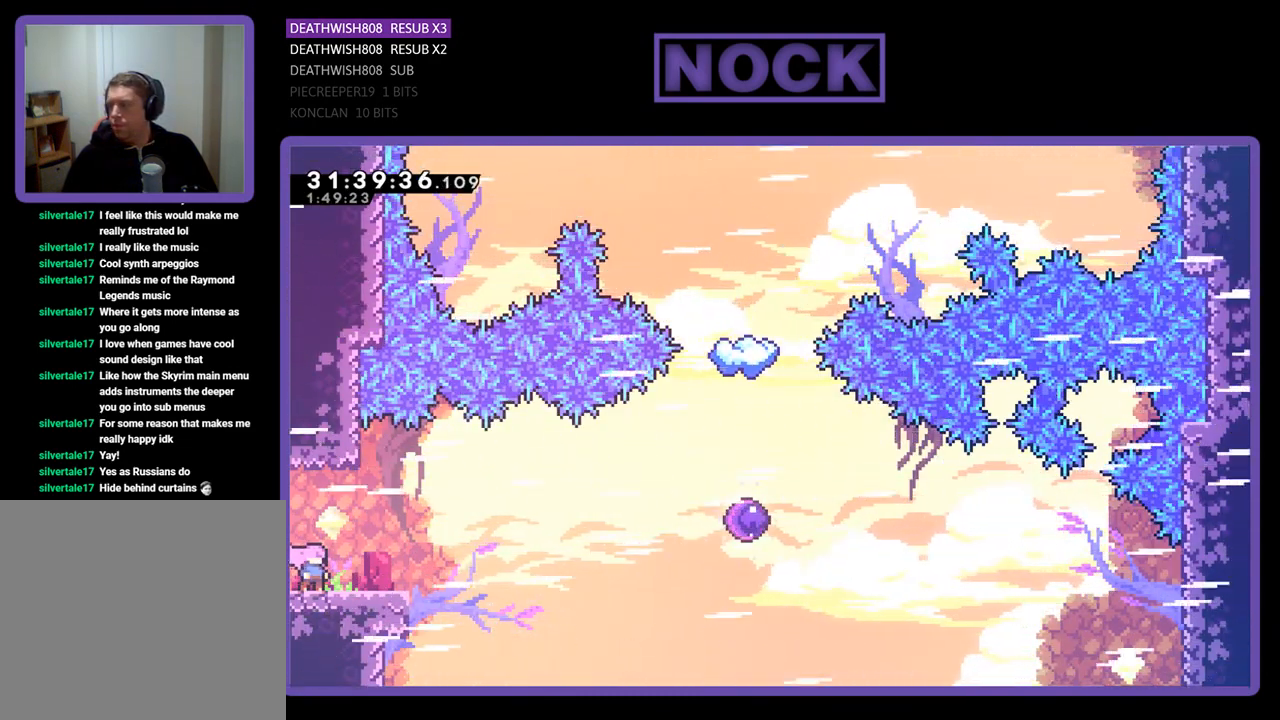
Gameplay with a controller (PlayStation layout); each line is a JSON object with the inputs held at the frame after it. "events" lists button and stick changes between this image and that frame as [ms after this image, input, new state], when the widget could be followed in between. Not read: right_stick.
{"buttons": ["R2"], "left_stick": "center", "events": [[300, "R2", "down"]]}
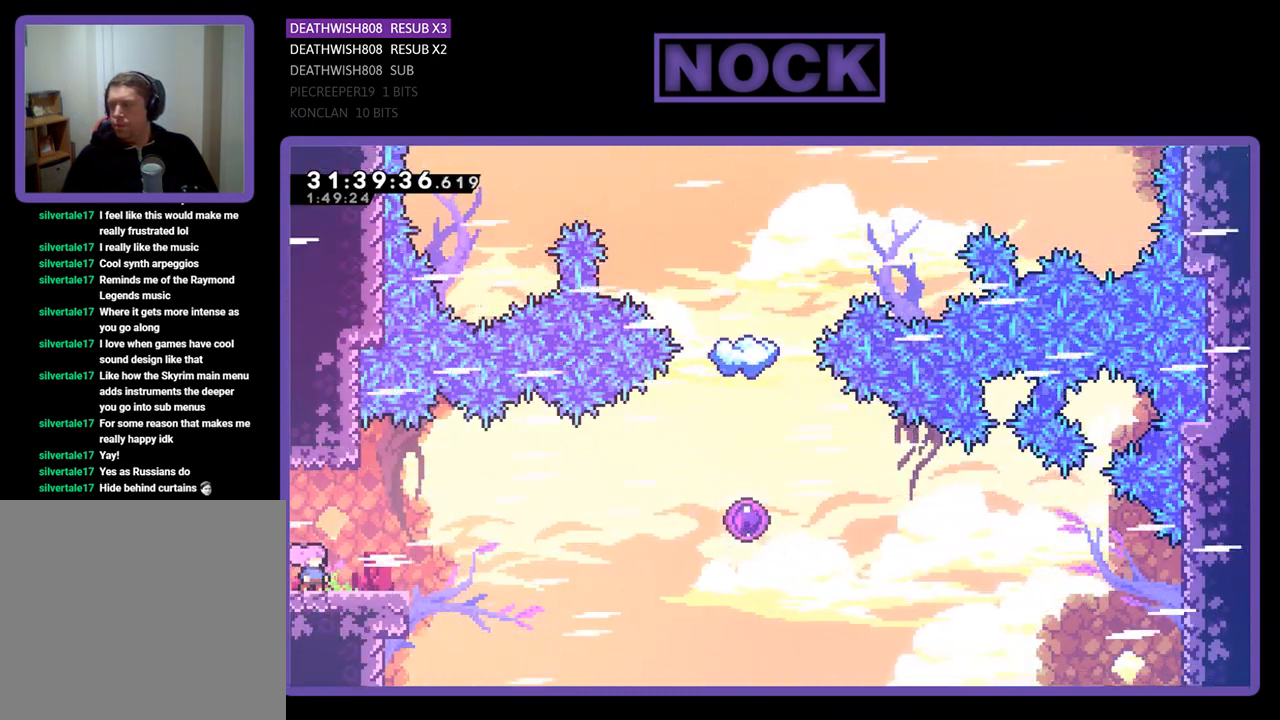
{"buttons": ["R2", "DPAD_RIGHT"], "left_stick": "center", "events": [[467, "DPAD_RIGHT", "down"]]}
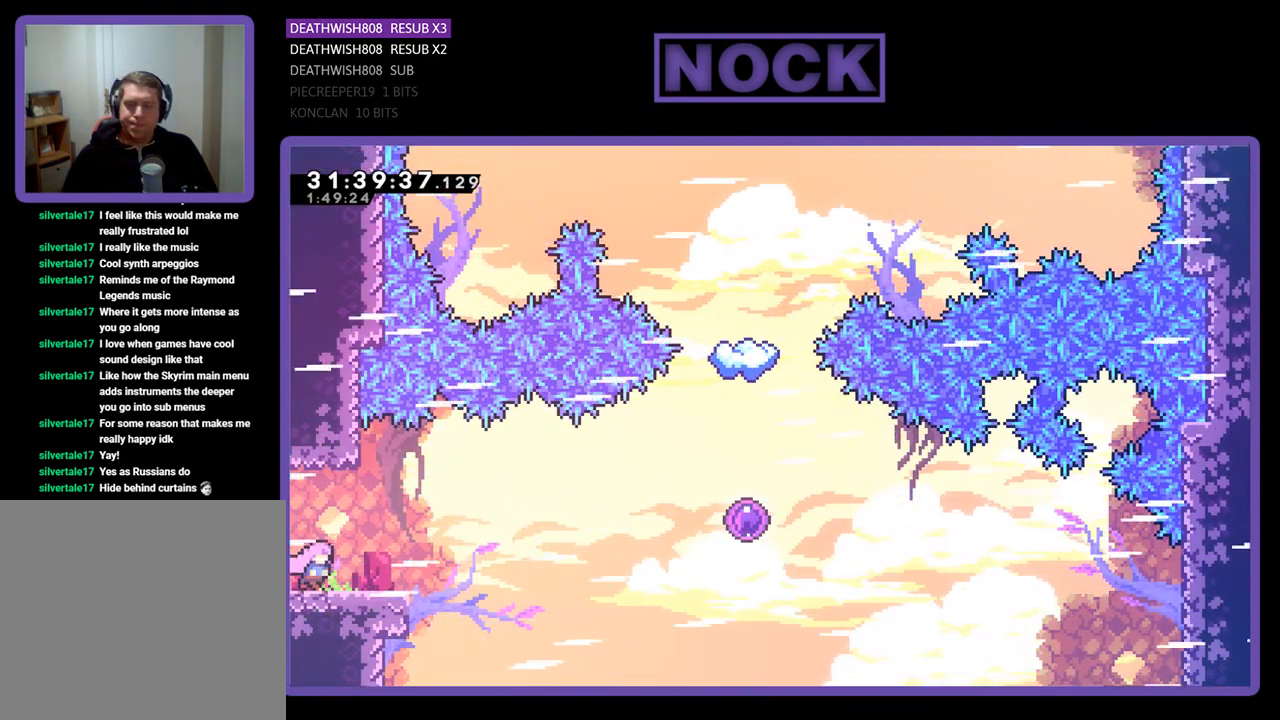
{"buttons": ["CROSS", "R2", "DPAD_RIGHT"], "left_stick": "center", "events": [[500, "CROSS", "down"]]}
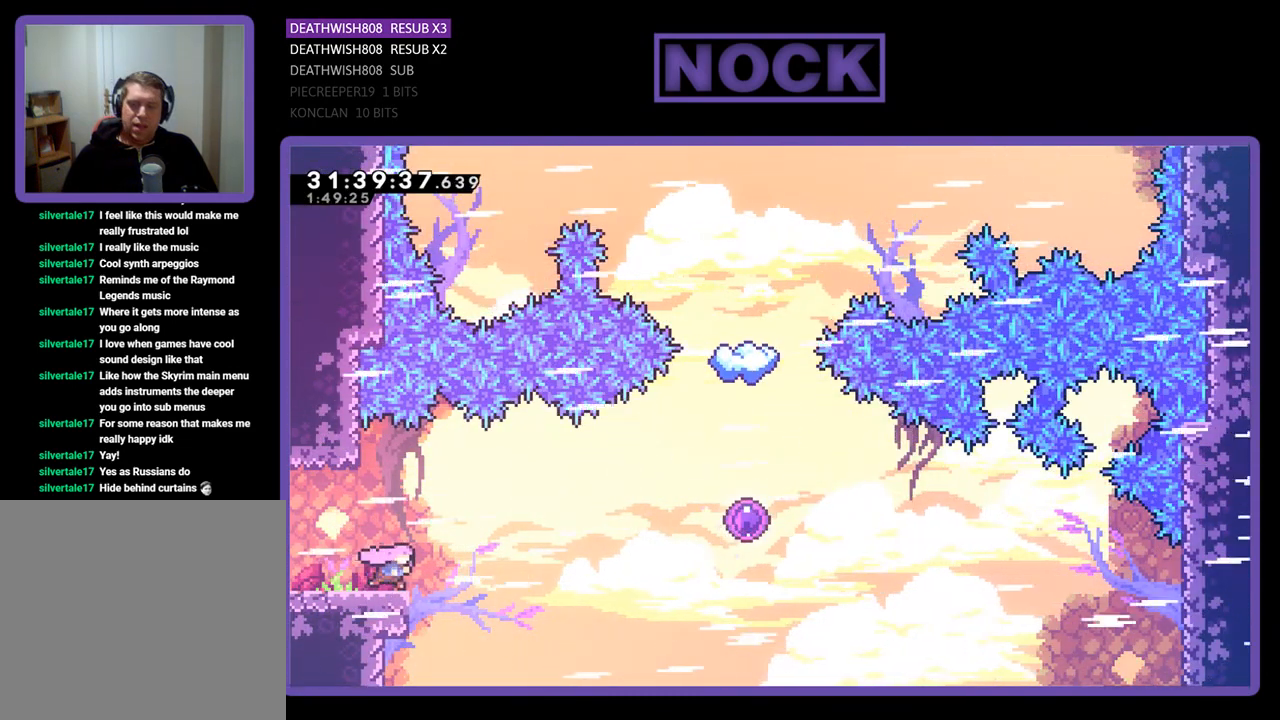
{"buttons": ["CIRCLE", "R2", "DPAD_RIGHT"], "left_stick": "center", "events": [[267, "CROSS", "up"], [367, "CIRCLE", "down"]]}
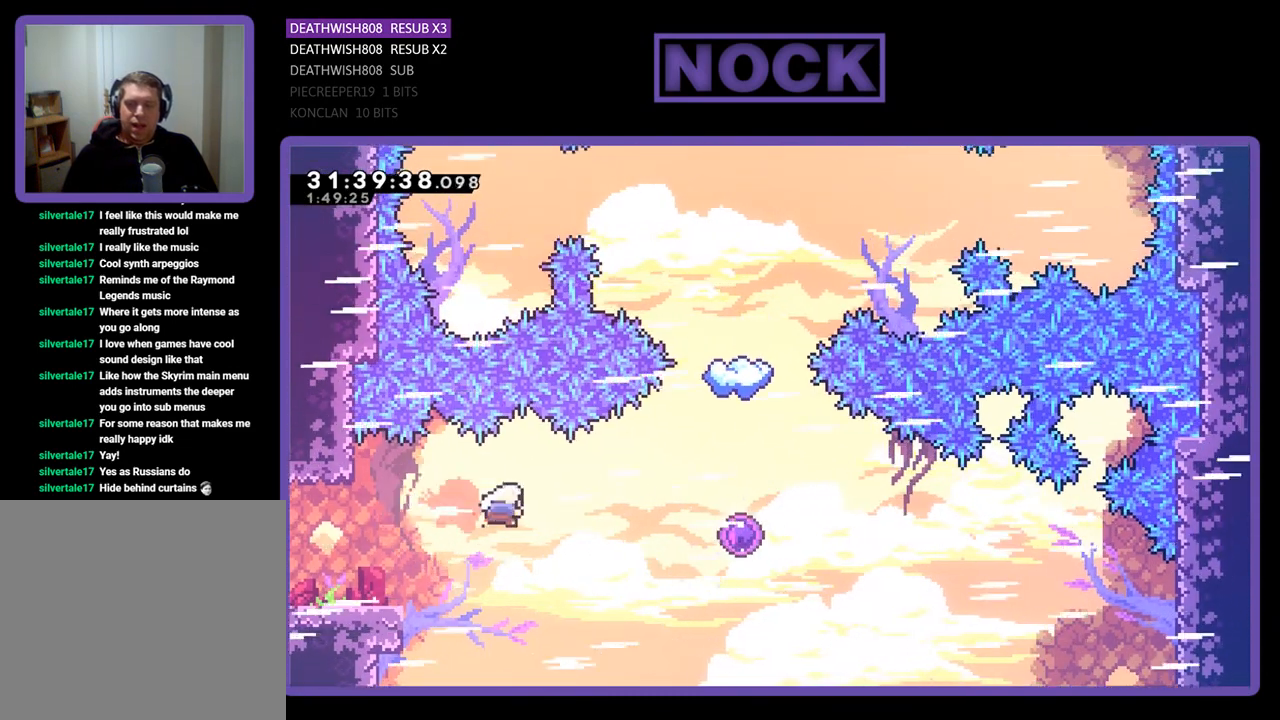
{"buttons": ["R2", "DPAD_RIGHT"], "left_stick": "center", "events": [[33, "CIRCLE", "up"], [133, "CIRCLE", "down"], [367, "CIRCLE", "up"]]}
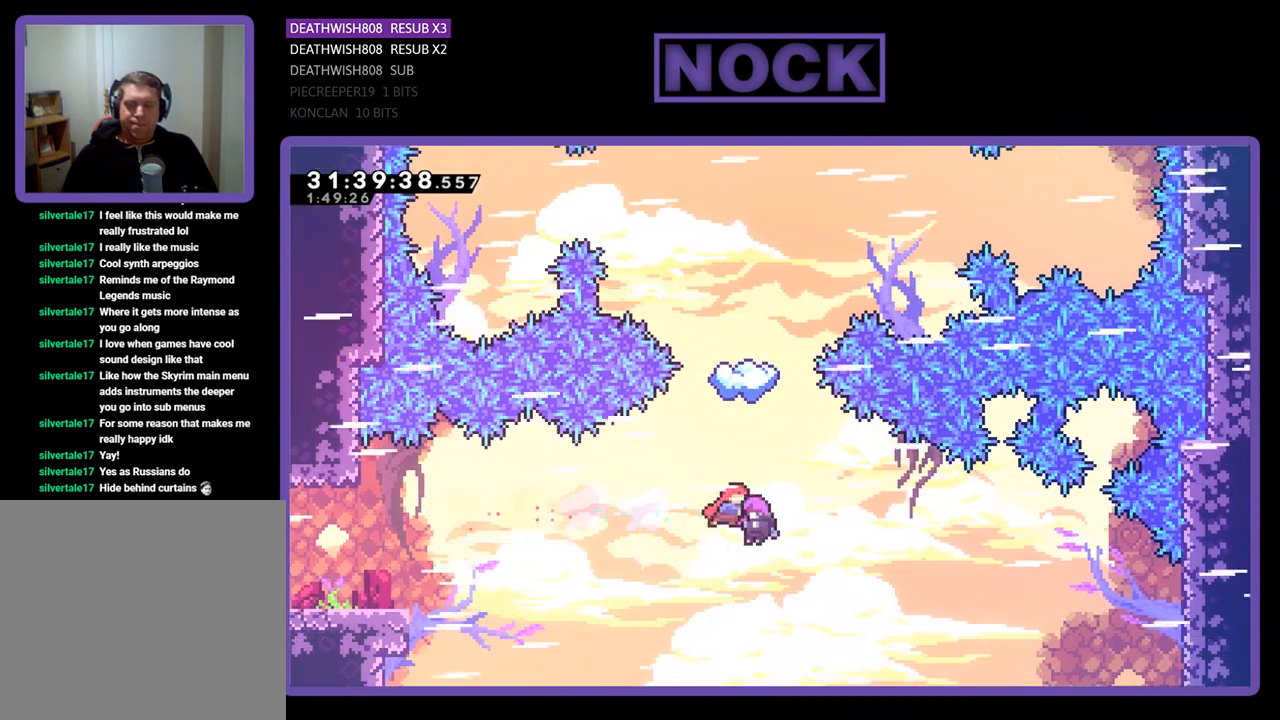
{"buttons": ["R2"], "left_stick": "center", "events": [[133, "DPAD_UP", "down"], [433, "DPAD_UP", "up"], [467, "DPAD_RIGHT", "up"]]}
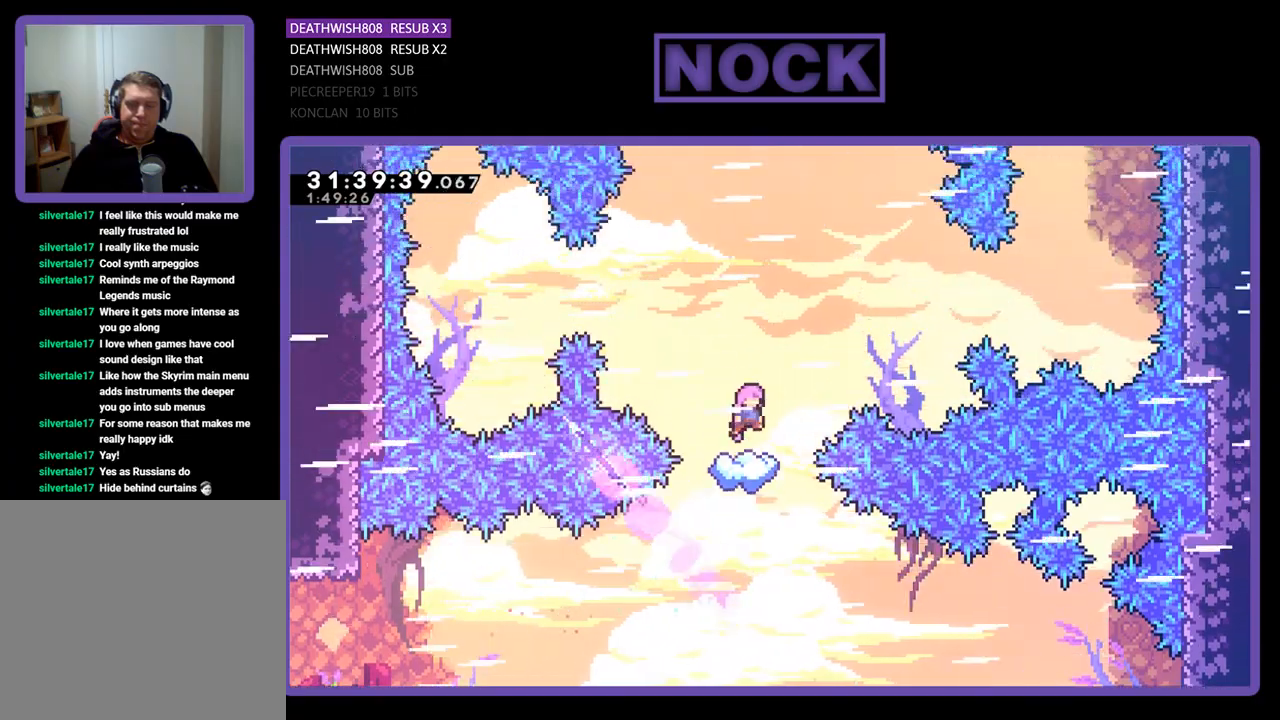
{"buttons": ["R2", "DPAD_RIGHT"], "left_stick": "center", "events": [[133, "DPAD_RIGHT", "down"], [333, "DPAD_RIGHT", "up"], [500, "DPAD_RIGHT", "down"]]}
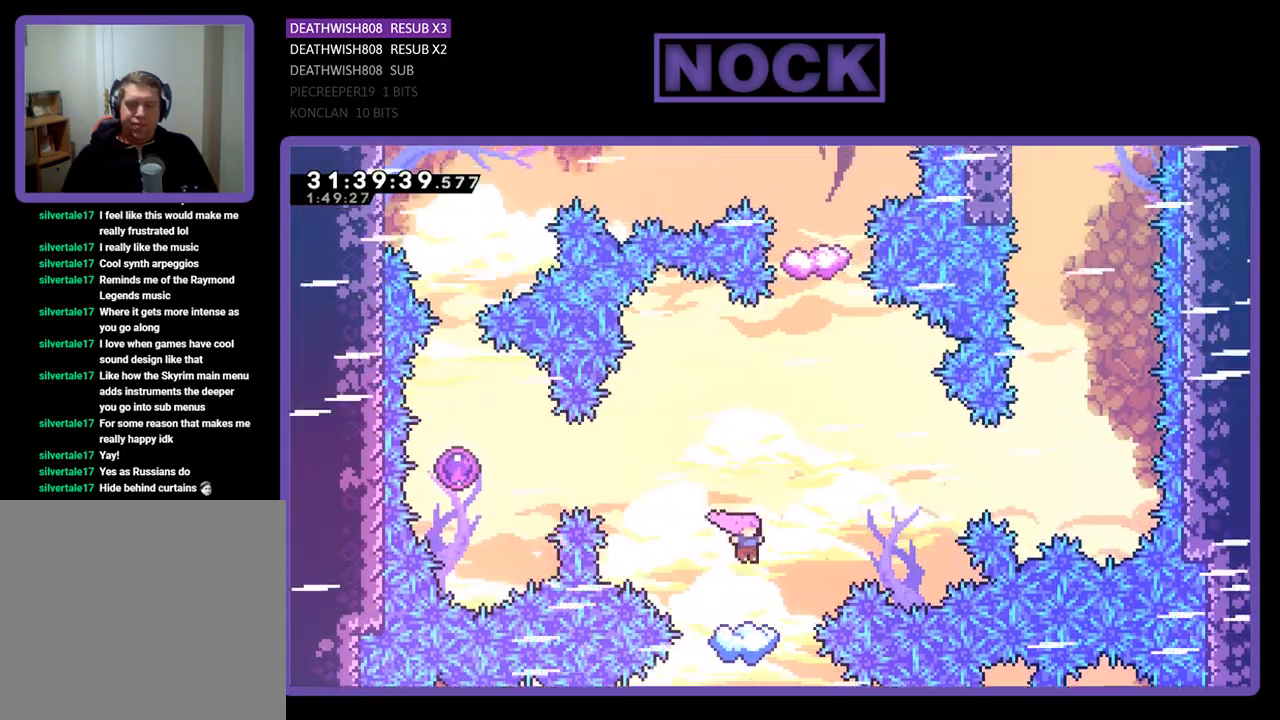
{"buttons": ["CROSS", "R2"], "left_stick": "center", "events": [[133, "DPAD_RIGHT", "up"], [300, "DPAD_RIGHT", "down"], [500, "CROSS", "down"], [500, "DPAD_RIGHT", "up"]]}
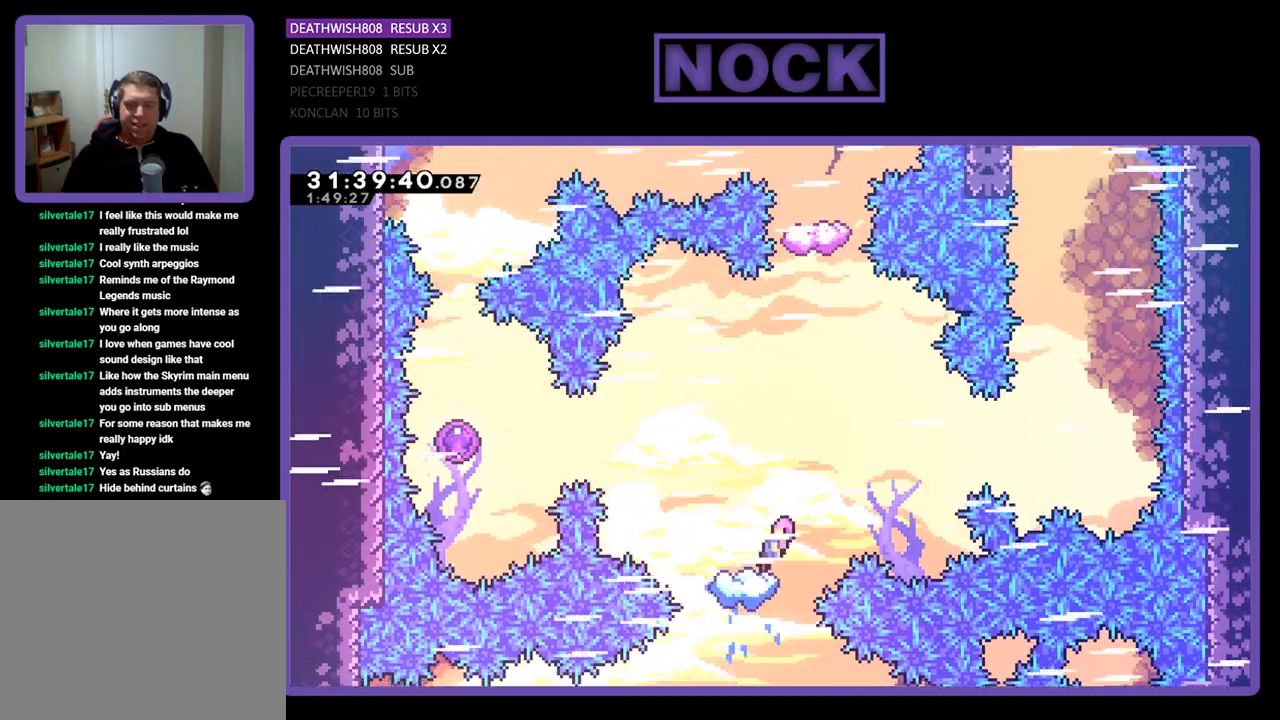
{"buttons": ["R2"], "left_stick": "center", "events": [[333, "CROSS", "up"]]}
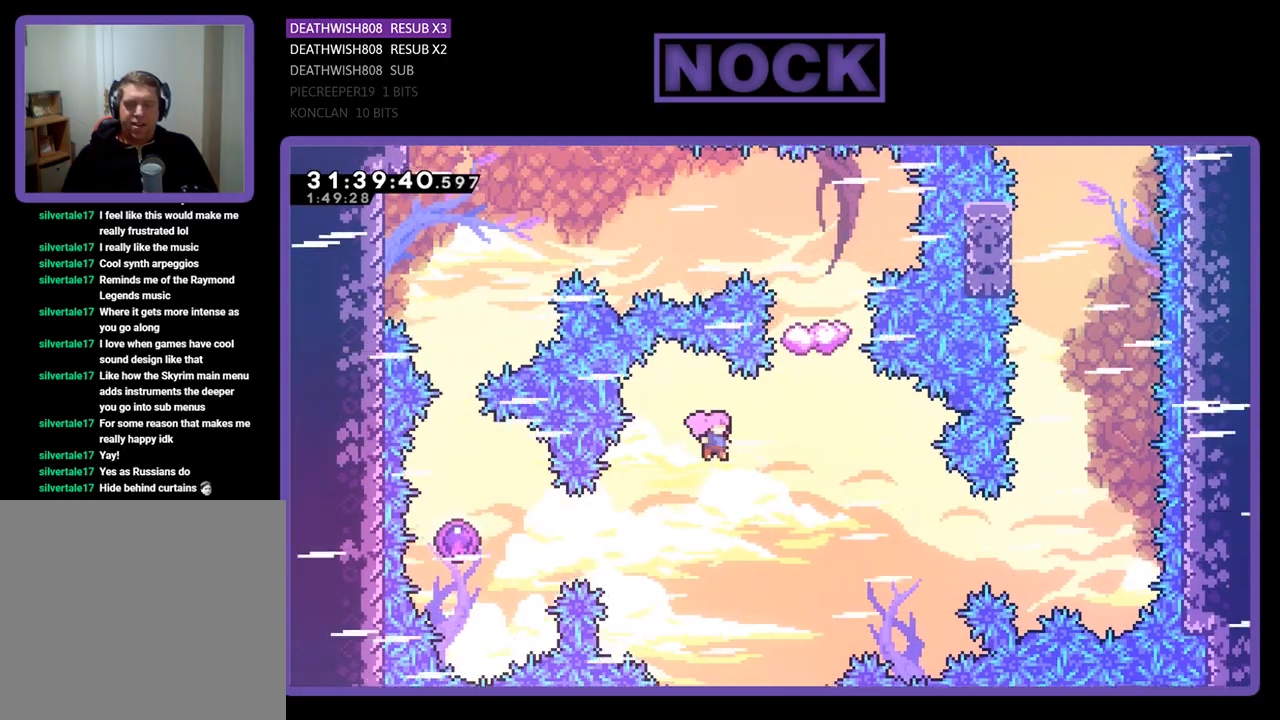
{"buttons": ["R2", "DPAD_LEFT"], "left_stick": "center", "events": [[133, "DPAD_LEFT", "down"], [233, "CIRCLE", "down"], [500, "CIRCLE", "up"]]}
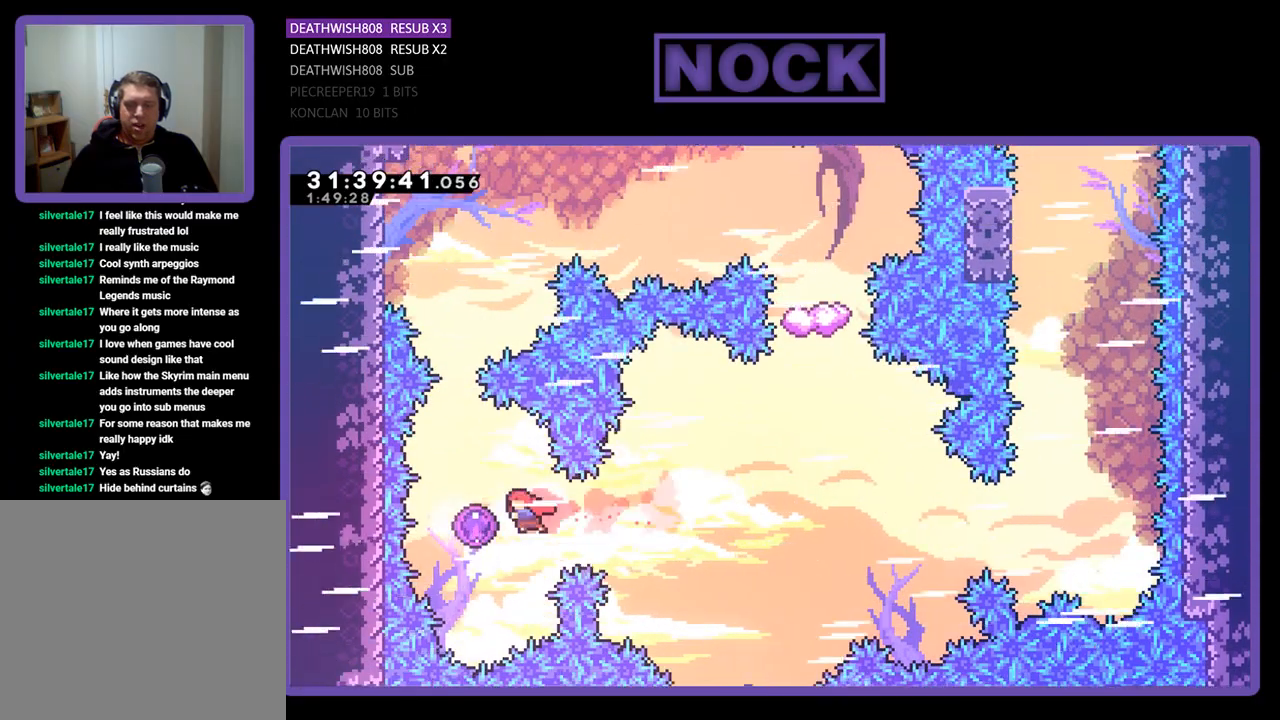
{"buttons": ["R2", "DPAD_UP"], "left_stick": "center", "events": [[33, "DPAD_UP", "down"], [67, "CIRCLE", "down"], [133, "CIRCLE", "up"], [167, "DPAD_UP", "up"], [267, "DPAD_UP", "down"], [300, "DPAD_LEFT", "up"]]}
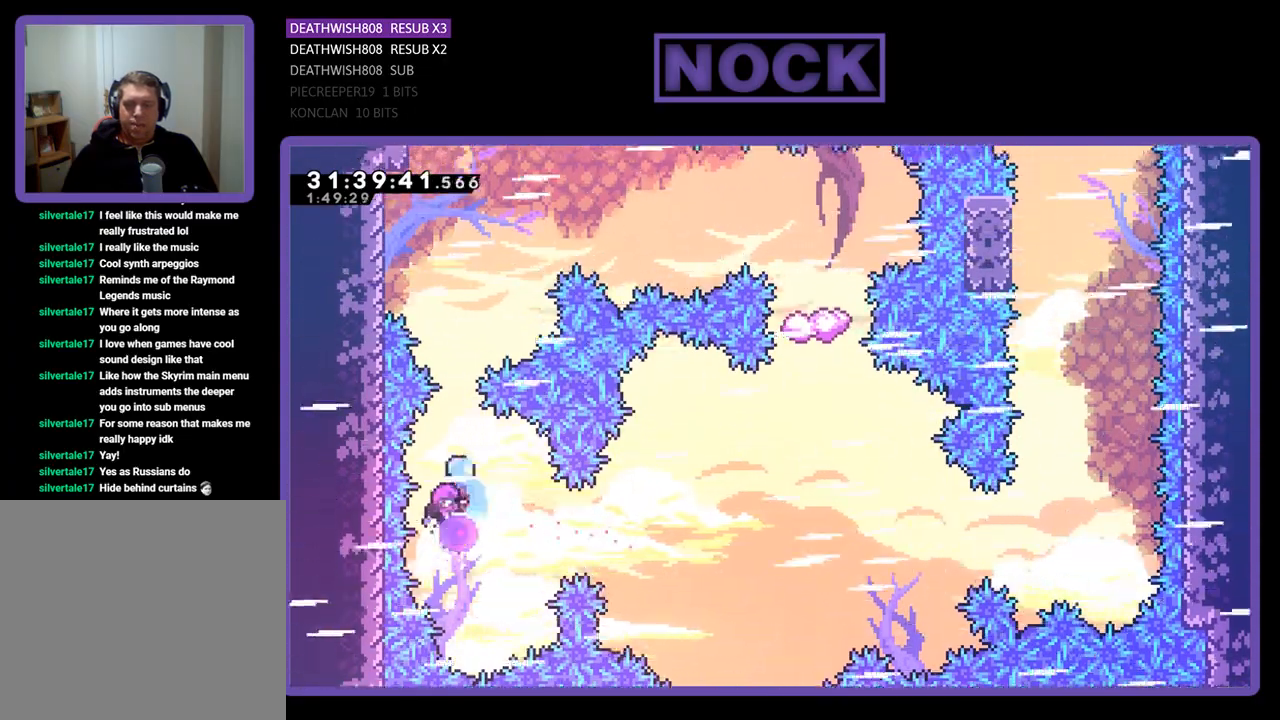
{"buttons": ["CIRCLE", "R2", "DPAD_UP", "DPAD_RIGHT"], "left_stick": "center", "events": [[300, "DPAD_RIGHT", "down"], [433, "CIRCLE", "down"]]}
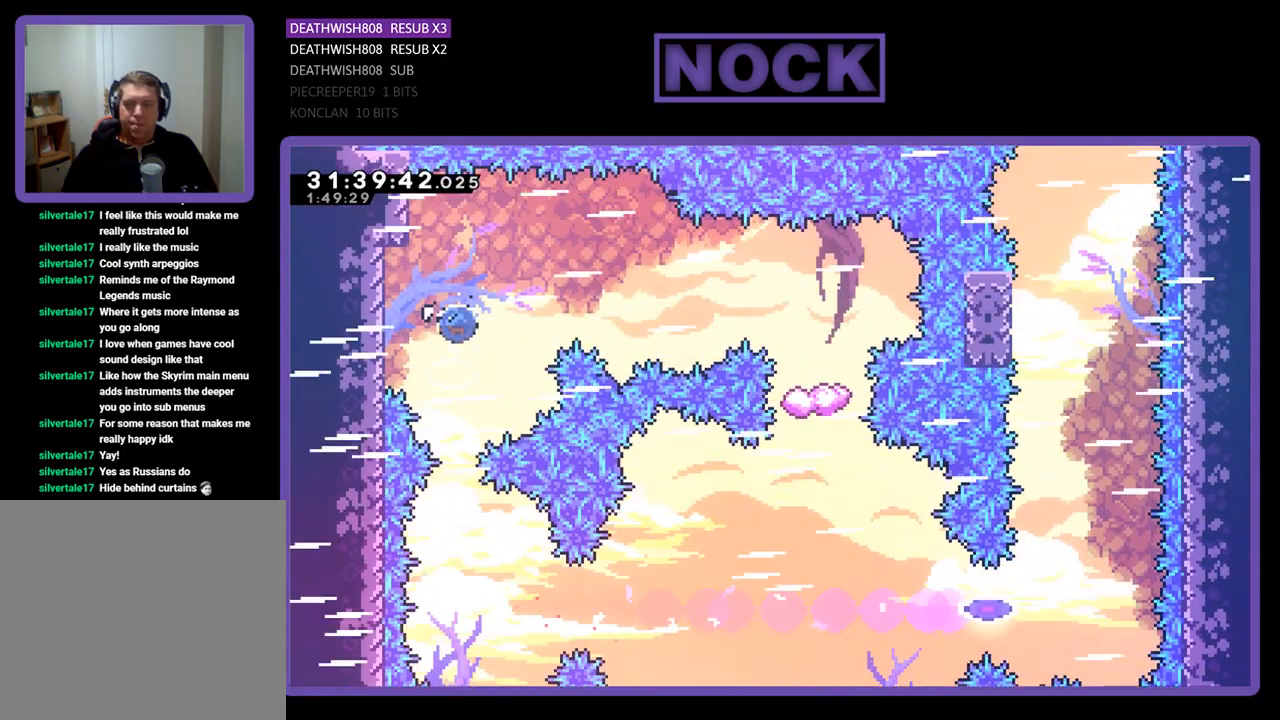
{"buttons": ["R2", "DPAD_RIGHT"], "left_stick": "center", "events": [[133, "CIRCLE", "up"], [367, "DPAD_UP", "up"]]}
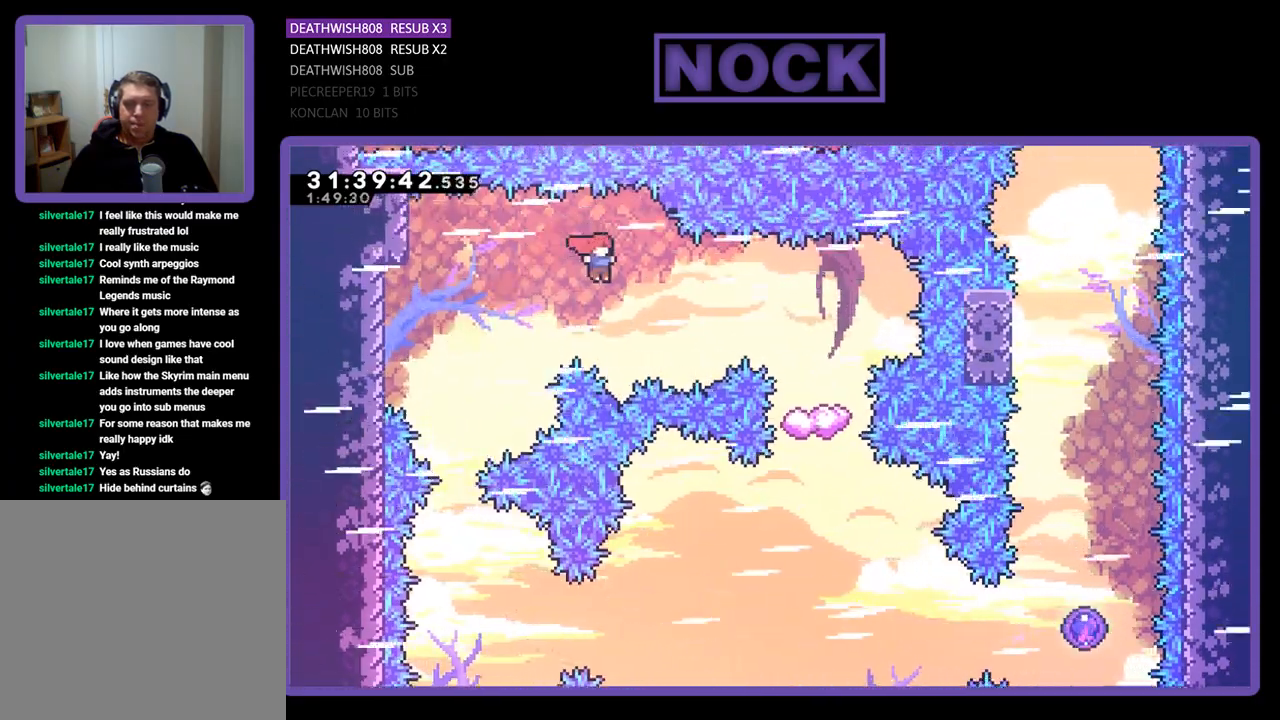
{"buttons": ["R2", "DPAD_RIGHT"], "left_stick": "center", "events": [[133, "CIRCLE", "down"], [333, "CIRCLE", "up"]]}
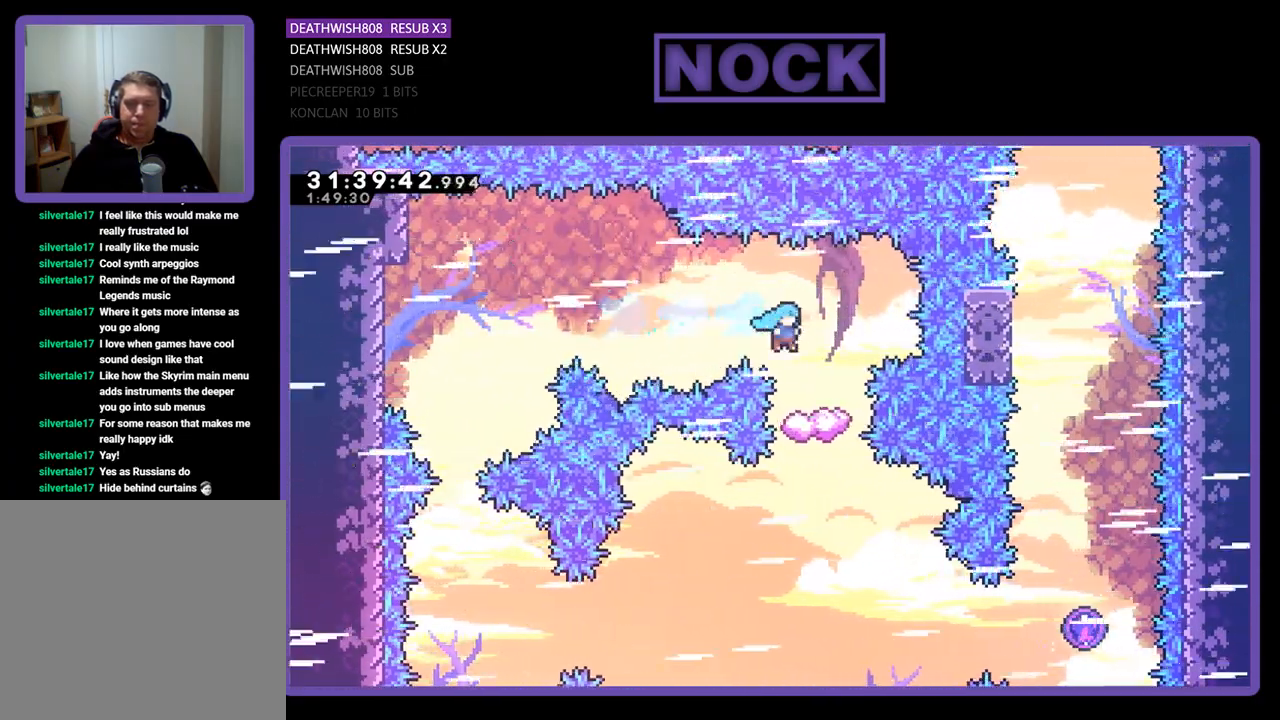
{"buttons": ["R2"], "left_stick": "center", "events": [[200, "DPAD_RIGHT", "up"], [367, "DPAD_RIGHT", "down"], [500, "DPAD_RIGHT", "up"]]}
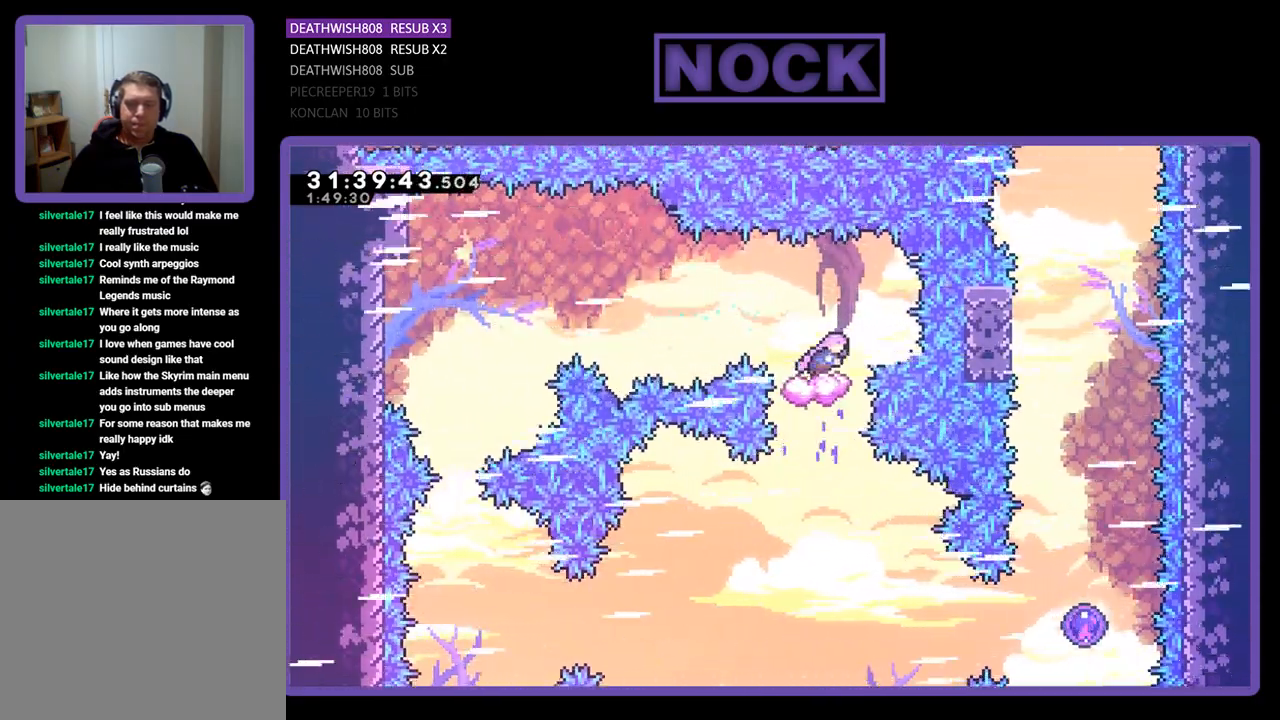
{"buttons": ["R2"], "left_stick": "center", "events": [[67, "DPAD_RIGHT", "down"], [200, "DPAD_RIGHT", "up"]]}
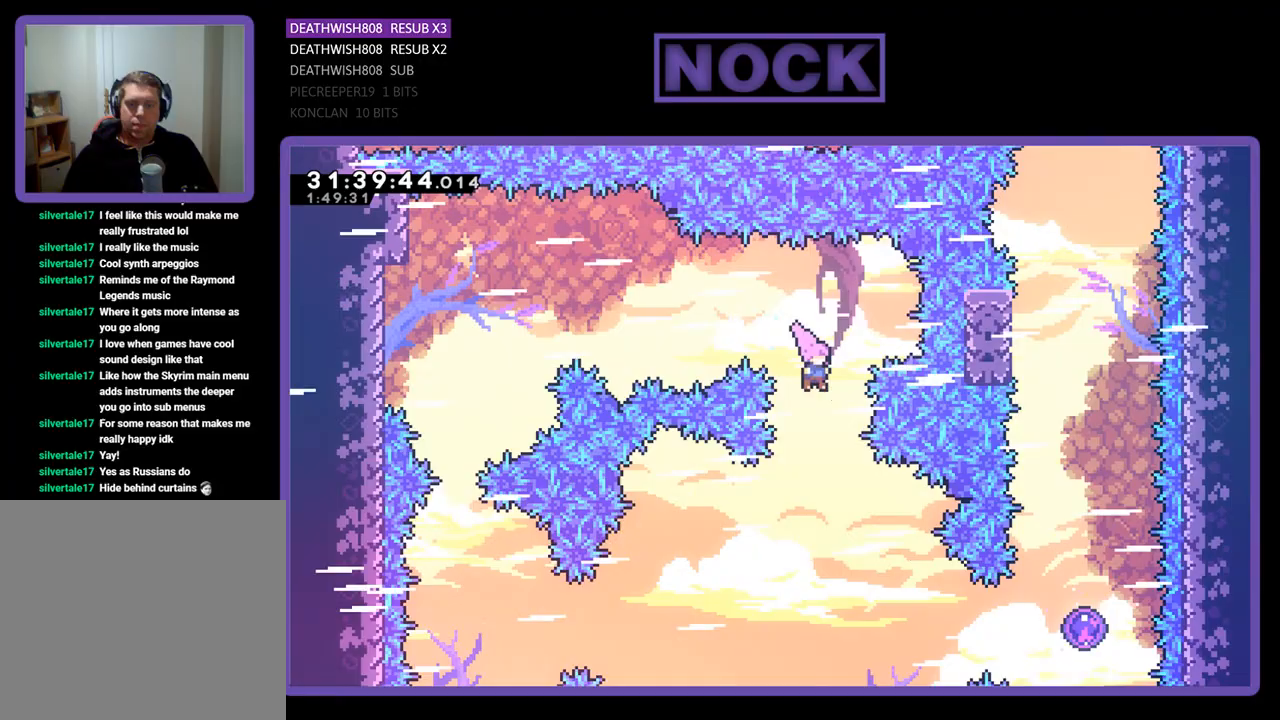
{"buttons": ["CIRCLE", "R2", "DPAD_RIGHT"], "left_stick": "center", "events": [[67, "DPAD_RIGHT", "down"], [500, "CIRCLE", "down"]]}
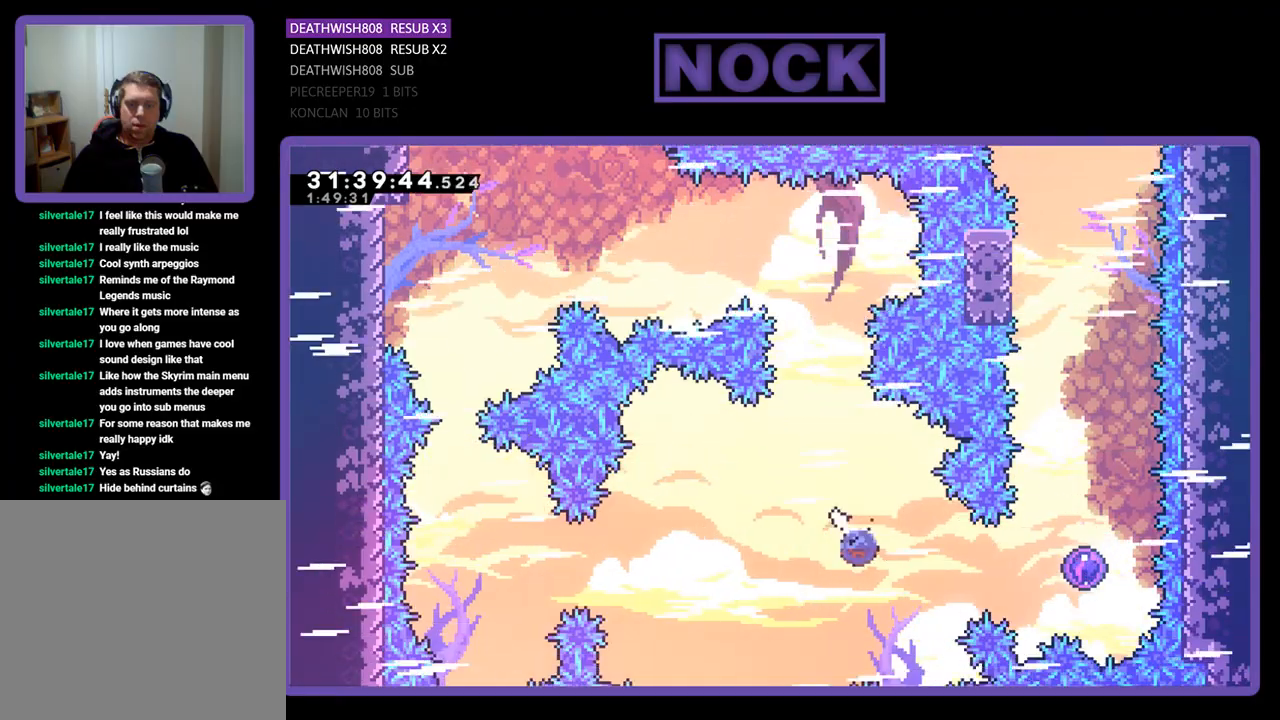
{"buttons": ["R2", "DPAD_UP", "DPAD_RIGHT"], "left_stick": "center", "events": [[167, "CIRCLE", "up"], [333, "CIRCLE", "down"], [500, "CIRCLE", "up"], [500, "DPAD_UP", "down"]]}
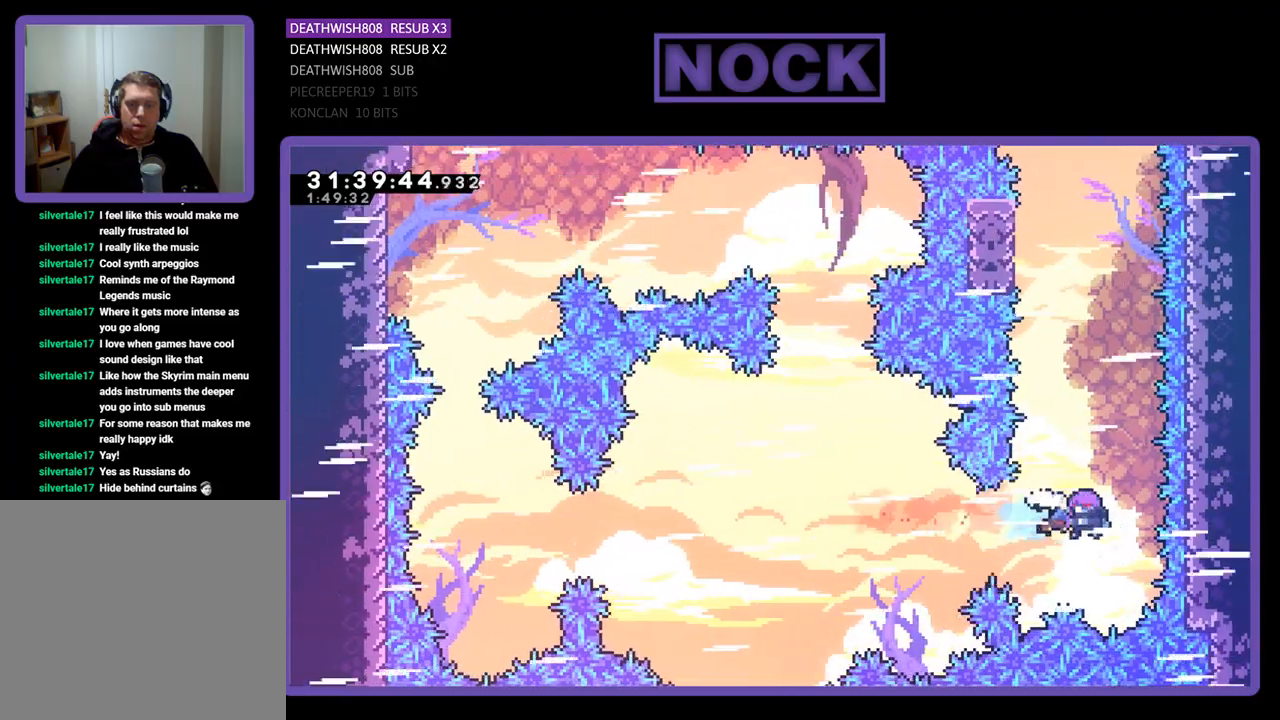
{"buttons": ["R2", "DPAD_UP"], "left_stick": "center", "events": [[67, "DPAD_RIGHT", "up"]]}
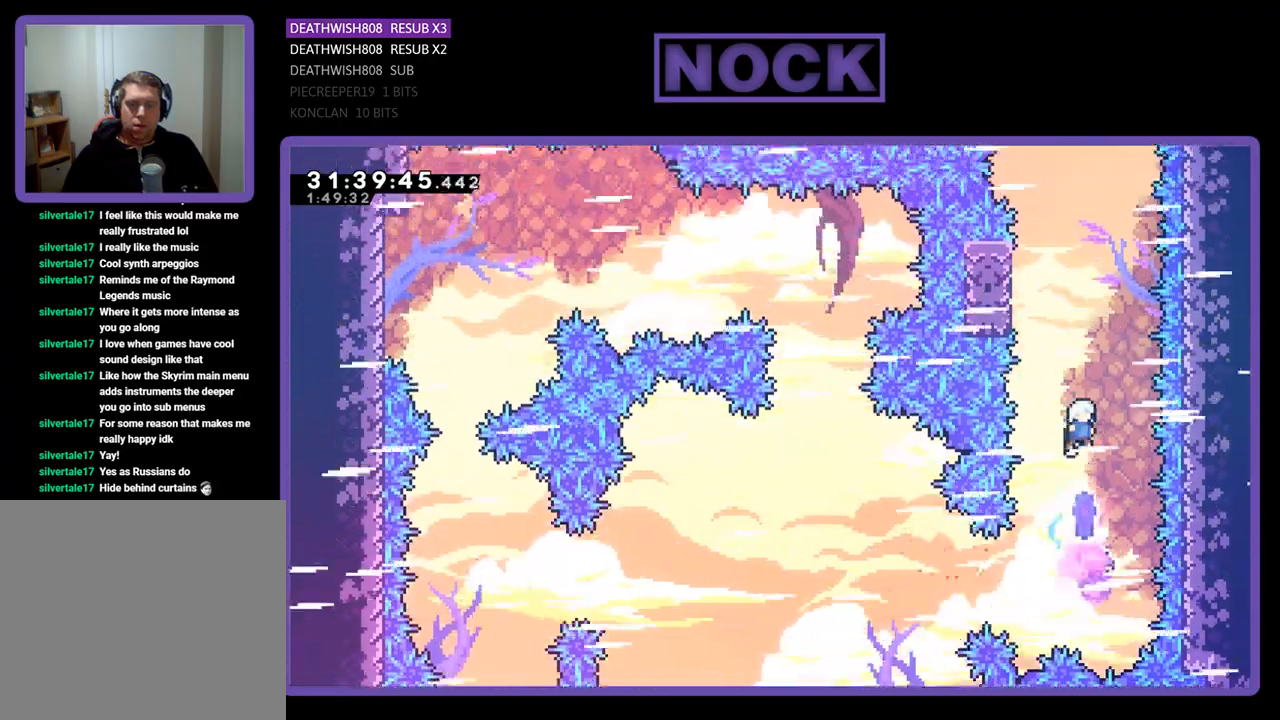
{"buttons": ["R2", "DPAD_UP", "DPAD_LEFT"], "left_stick": "center", "events": [[333, "DPAD_LEFT", "down"]]}
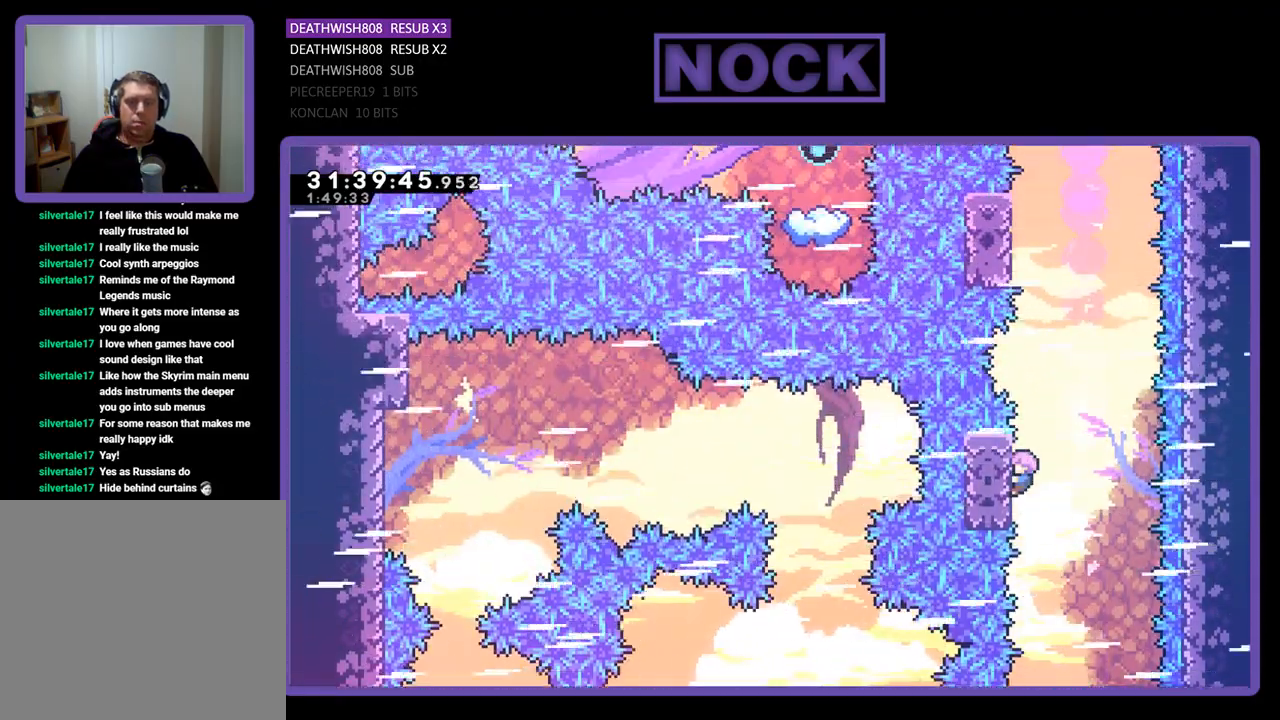
{"buttons": ["R2", "DPAD_UP", "DPAD_RIGHT"], "left_stick": "center", "events": [[33, "DPAD_LEFT", "up"], [233, "CROSS", "down"], [333, "DPAD_RIGHT", "down"], [467, "CROSS", "up"]]}
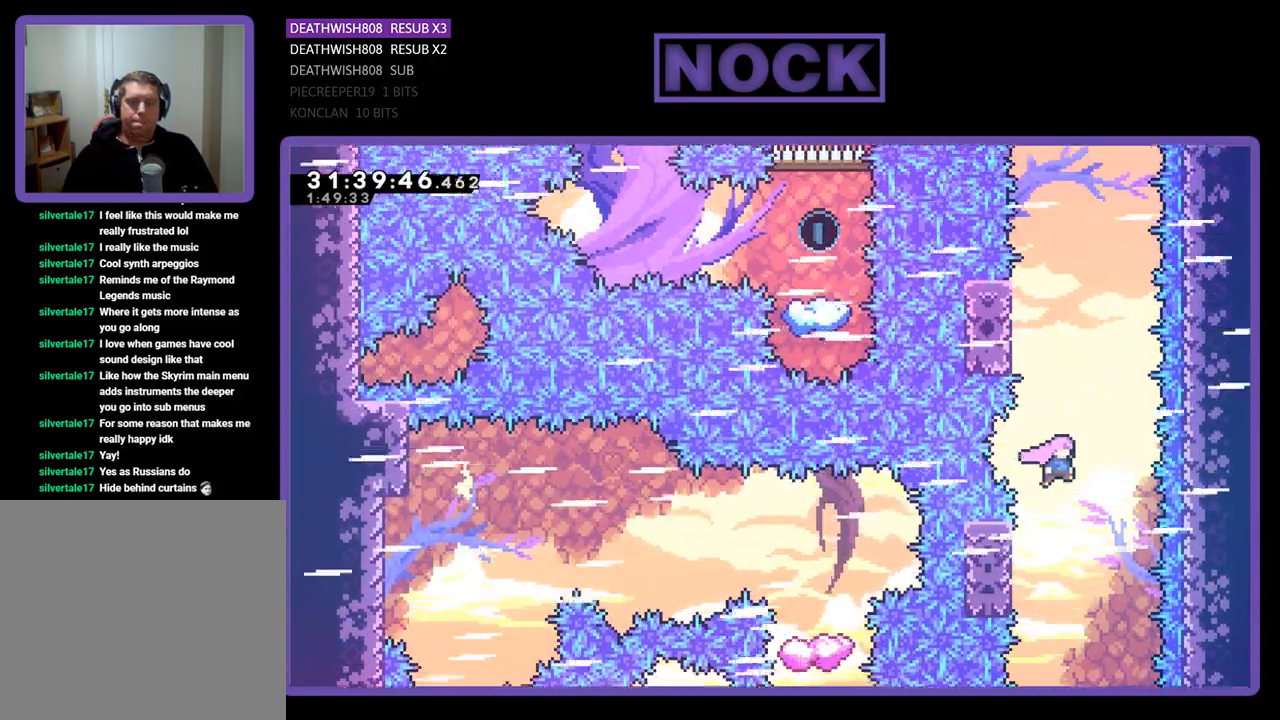
{"buttons": ["R2", "DPAD_UP", "DPAD_LEFT"], "left_stick": "center", "events": [[33, "CIRCLE", "down"], [33, "DPAD_RIGHT", "up"], [267, "CIRCLE", "up"], [400, "DPAD_LEFT", "down"]]}
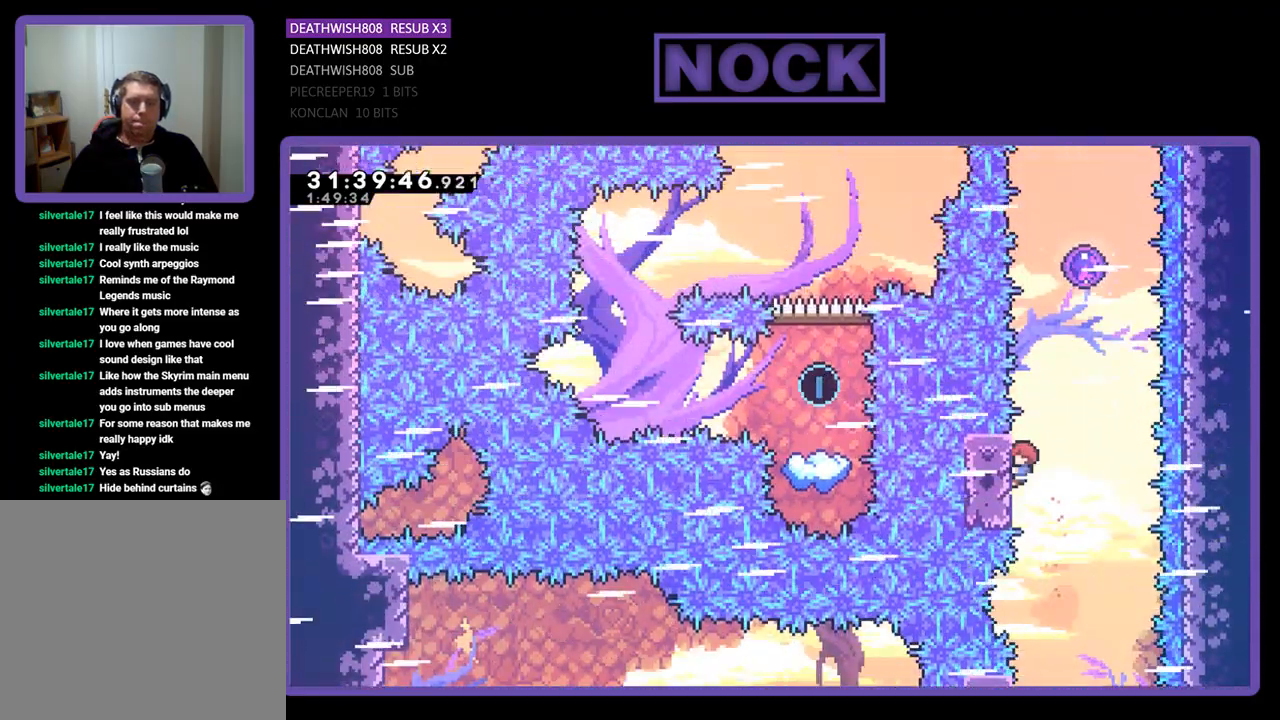
{"buttons": ["CIRCLE", "R2", "DPAD_UP", "DPAD_RIGHT"], "left_stick": "center", "events": [[167, "DPAD_LEFT", "up"], [200, "CROSS", "down"], [267, "DPAD_RIGHT", "down"], [400, "CROSS", "up"], [467, "CIRCLE", "down"]]}
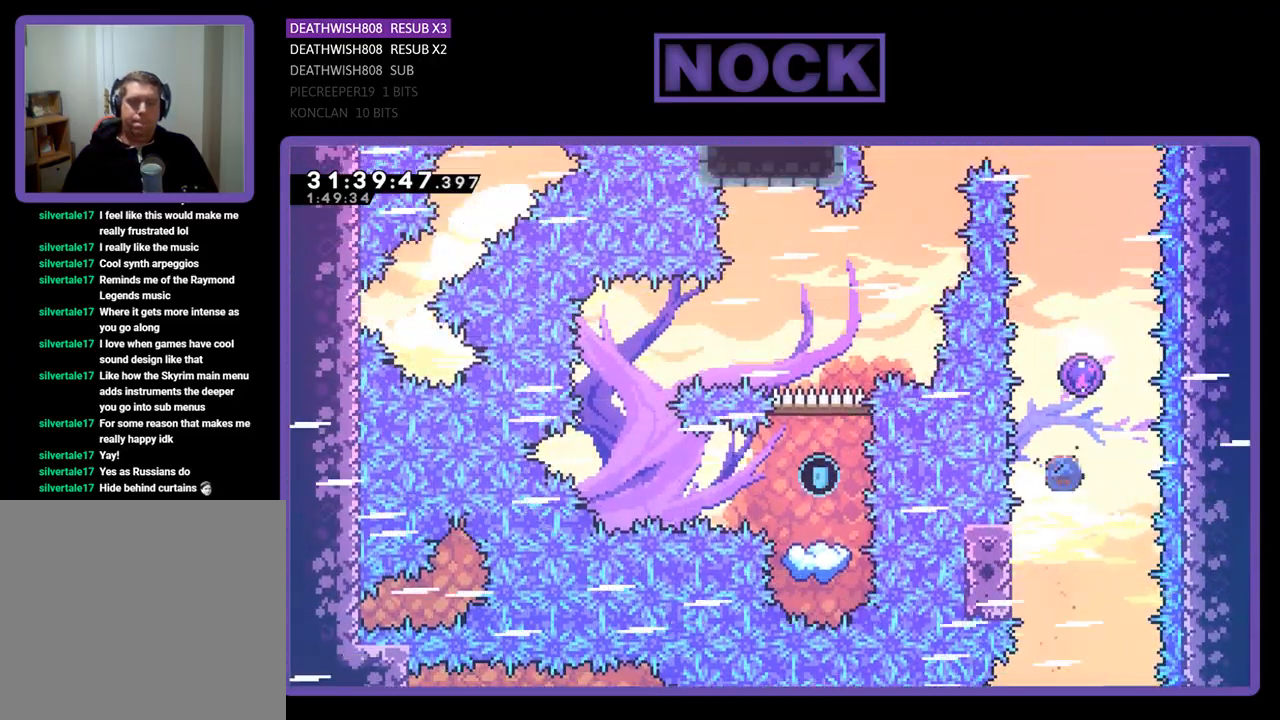
{"buttons": ["R2", "DPAD_UP"], "left_stick": "center", "events": [[33, "DPAD_RIGHT", "up"], [133, "CIRCLE", "up"]]}
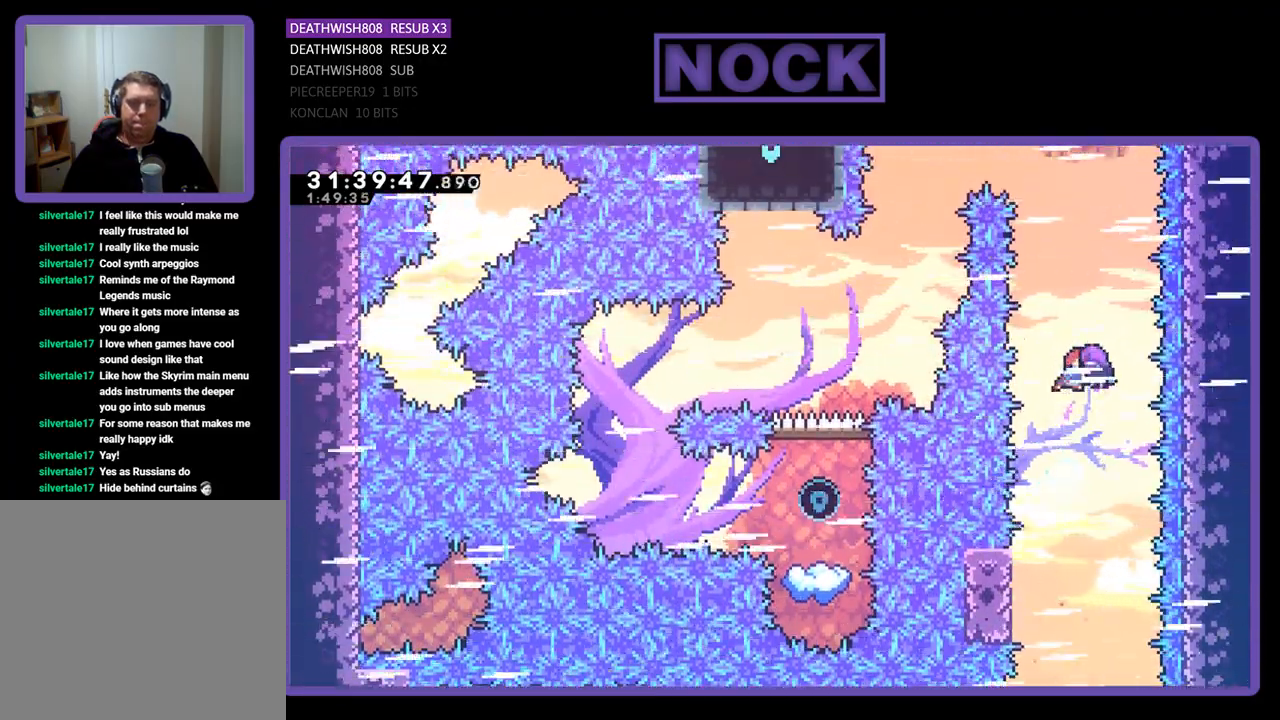
{"buttons": ["R2", "DPAD_UP", "DPAD_LEFT"], "left_stick": "center", "events": [[300, "DPAD_LEFT", "down"]]}
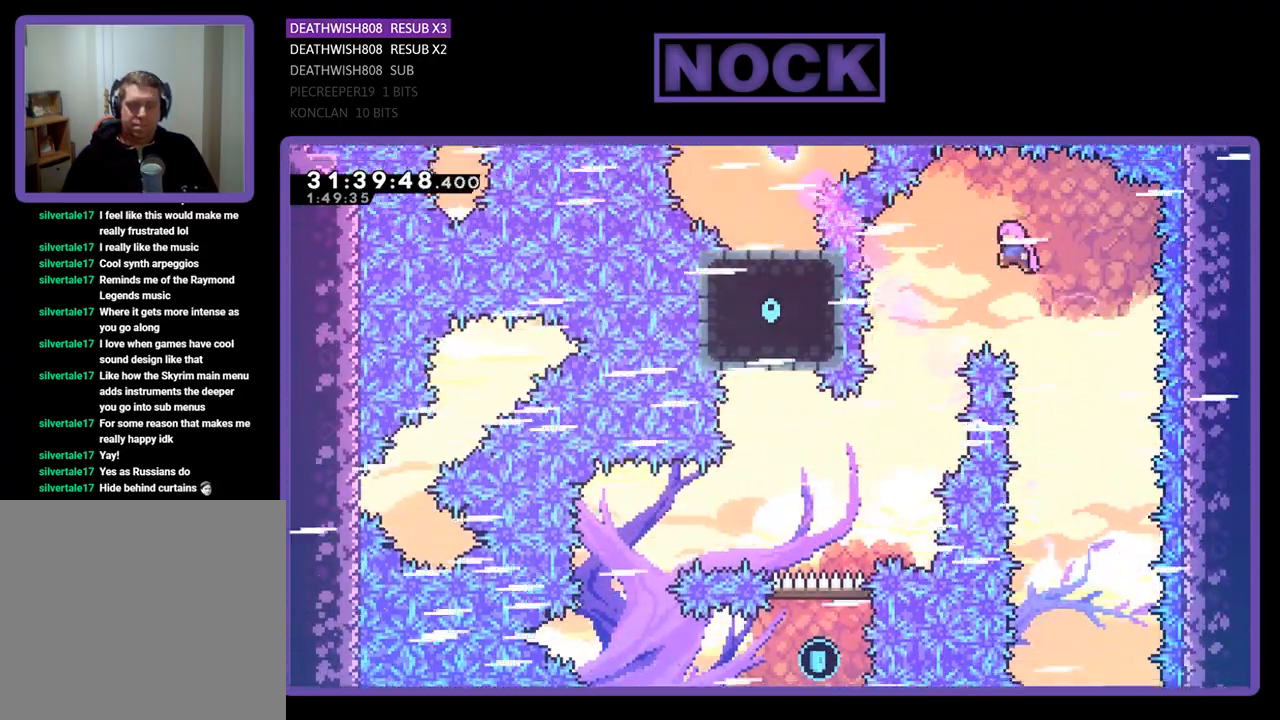
{"buttons": ["R2", "DPAD_LEFT"], "left_stick": "center", "events": [[33, "DPAD_UP", "up"], [133, "DPAD_LEFT", "up"], [500, "DPAD_LEFT", "down"]]}
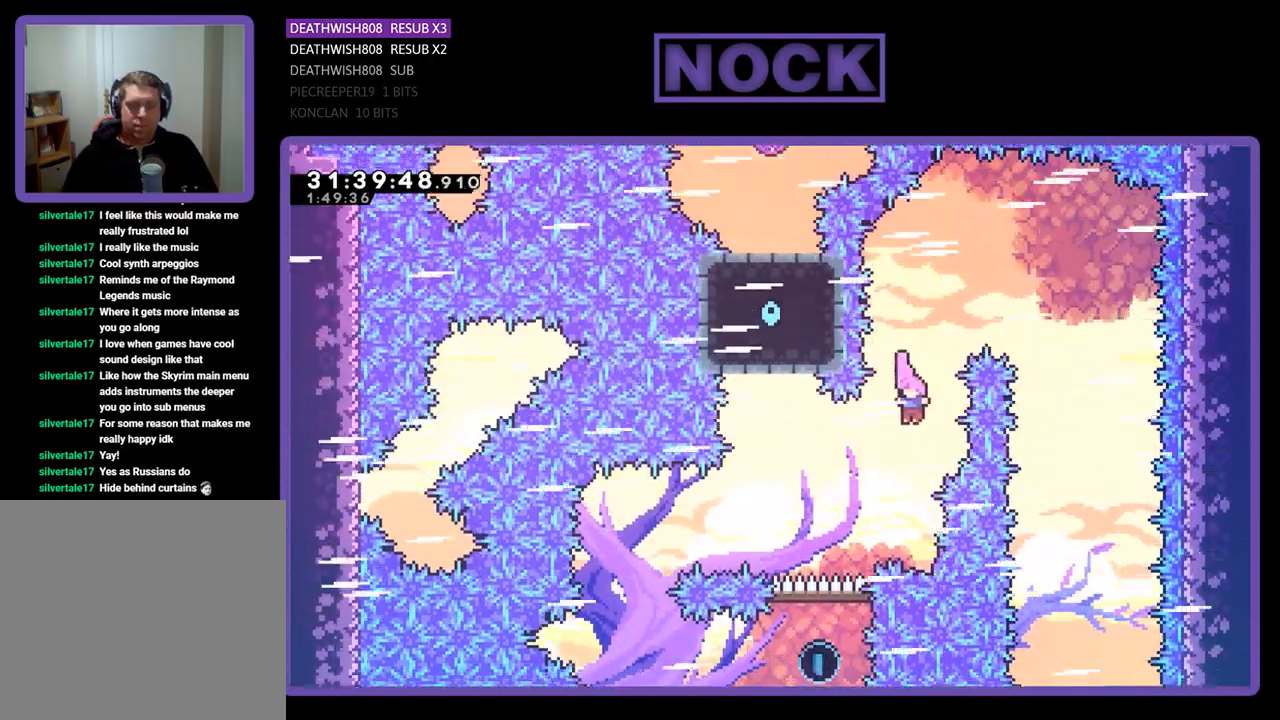
{"buttons": ["R2", "DPAD_LEFT"], "left_stick": "center", "events": [[233, "CIRCLE", "down"], [433, "CIRCLE", "up"]]}
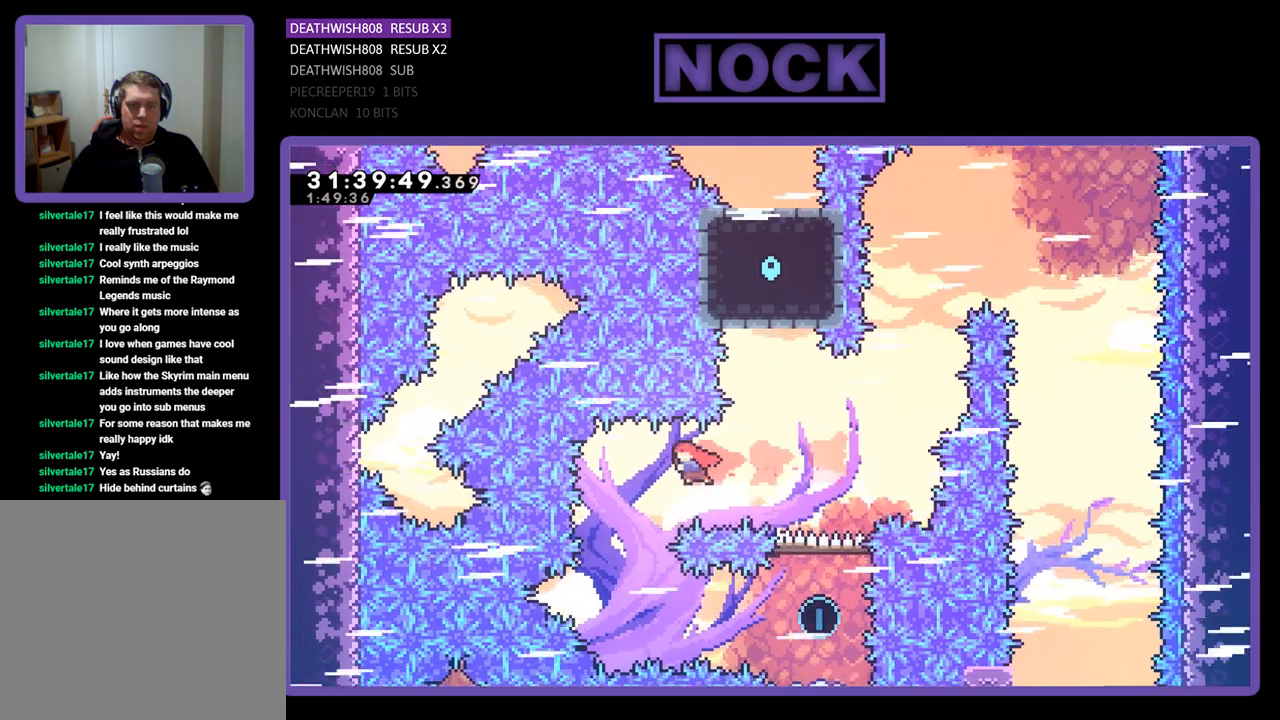
{"buttons": ["R2", "DPAD_RIGHT"], "left_stick": "center", "events": [[67, "DPAD_LEFT", "up"], [200, "DPAD_RIGHT", "down"]]}
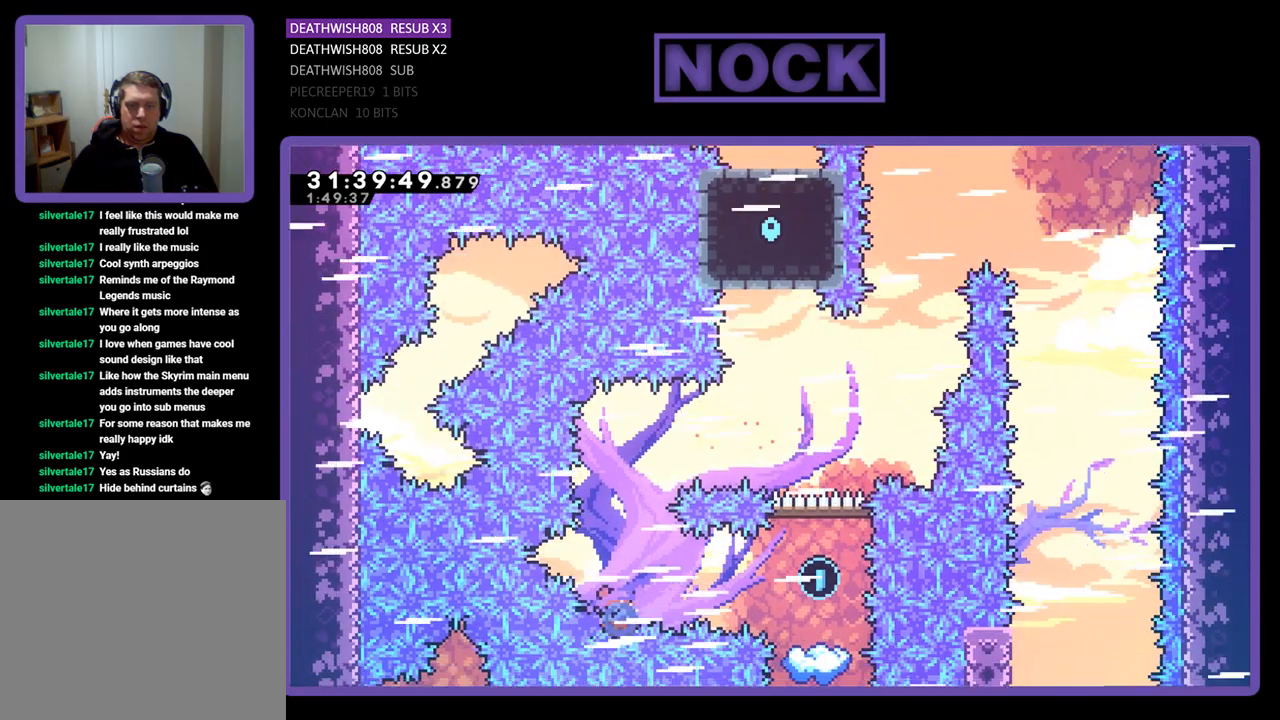
{"buttons": [], "left_stick": "center", "events": [[33, "CIRCLE", "down"], [267, "CIRCLE", "up"], [400, "DPAD_RIGHT", "up"], [467, "R2", "up"]]}
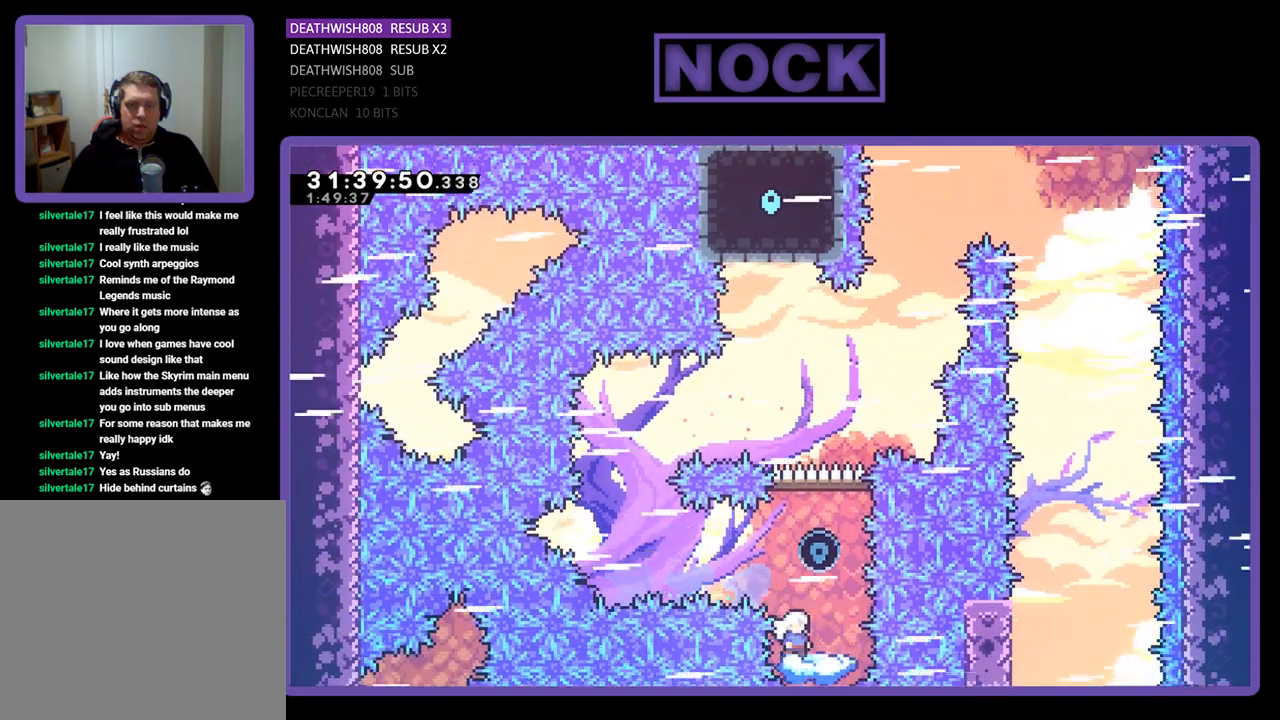
{"buttons": ["CIRCLE", "R2", "DPAD_RIGHT"], "left_stick": "center", "events": [[200, "R2", "down"], [333, "CIRCLE", "down"], [333, "DPAD_RIGHT", "down"], [333, "DPAD_UP", "down"], [367, "CROSS", "down"], [467, "CROSS", "up"], [500, "DPAD_UP", "up"]]}
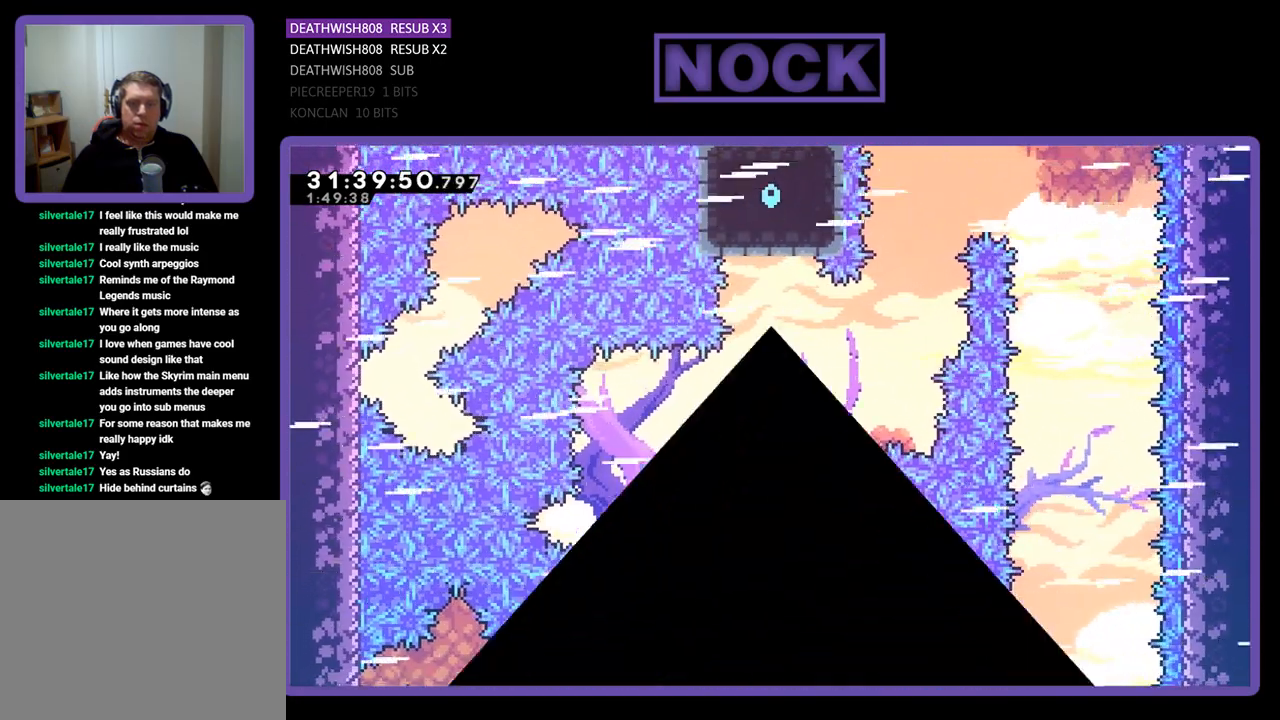
{"buttons": [], "left_stick": "center", "events": [[67, "CIRCLE", "up"], [67, "DPAD_UP", "down"], [100, "DPAD_RIGHT", "up"], [100, "DPAD_UP", "up"], [267, "R2", "up"]]}